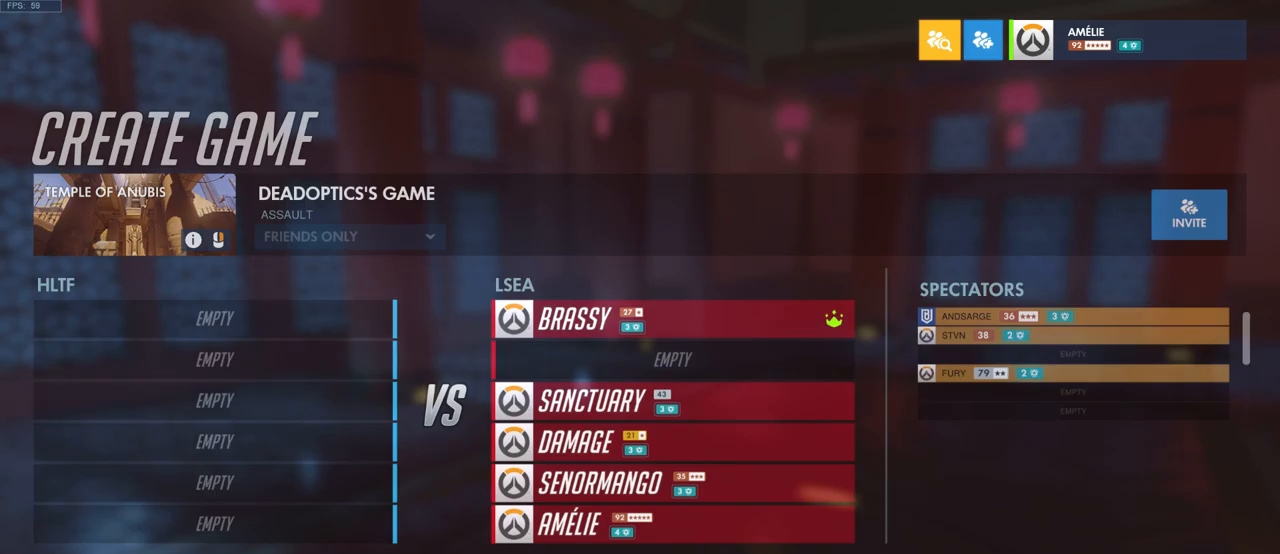
Gameplay with keyboard and mouse; each line is a JSON object with the keys and mouse buttons held at the frame after it. "events" lists presses ("down") and releases ("up") of "a", "ctrl", "d", "e", "q", "s", "shift", "space", "w", "mouse_left", "mouse_wheel", "mouse_right", "mouse_mb4" and "mouse_mb5" between this image and that frame as [ms after this image, input, new state], when the widget could be followed in between. "mouse_left", "mouse_wheel", "mouse_right", "mouse_mb4", "mouse_mb5" = the "left", "wheel", "right", "mb4", "mb5" buttons of the "mouse" list. No other keys are recorded. "wheel" means that the mouse wheel is clicked or scrolled. Mouse movement is not recorded.
{"keys": [], "mouse": [], "events": [[434, "mouse_wheel", "down"], [500, "mouse_wheel", "up"]]}
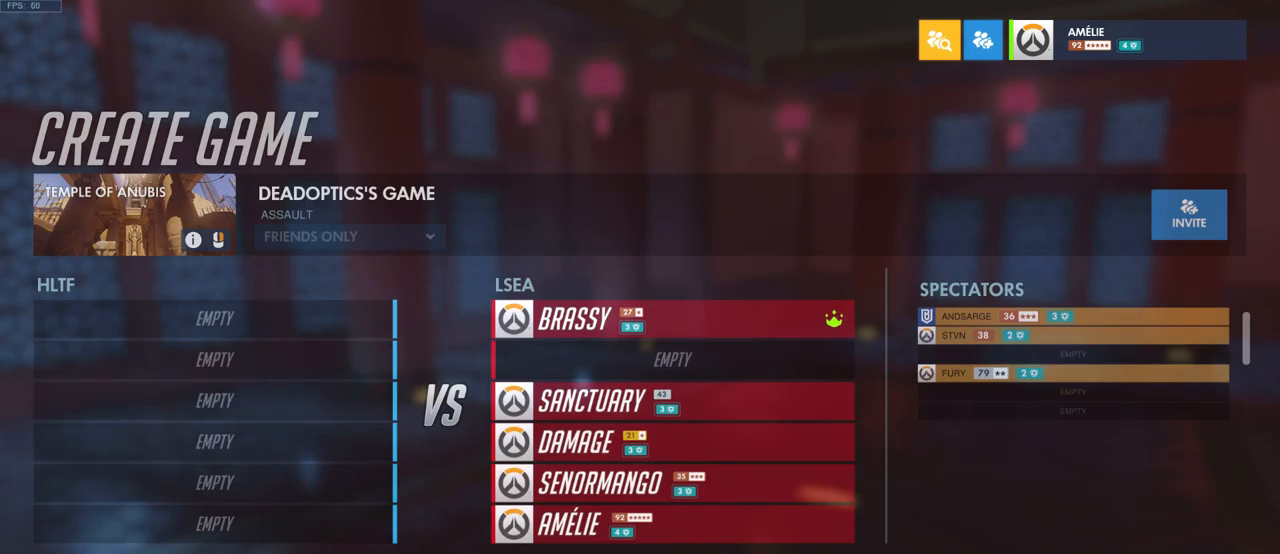
{"keys": [], "mouse": [], "events": []}
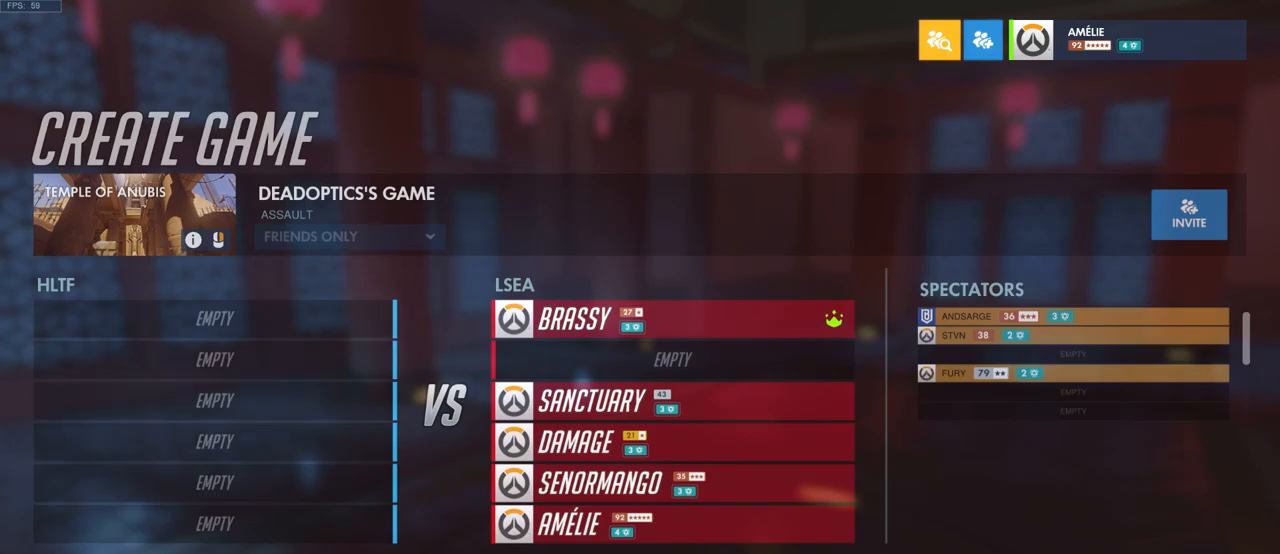
{"keys": [], "mouse": [], "events": [[84, "mouse_left", "down"], [167, "mouse_left", "up"]]}
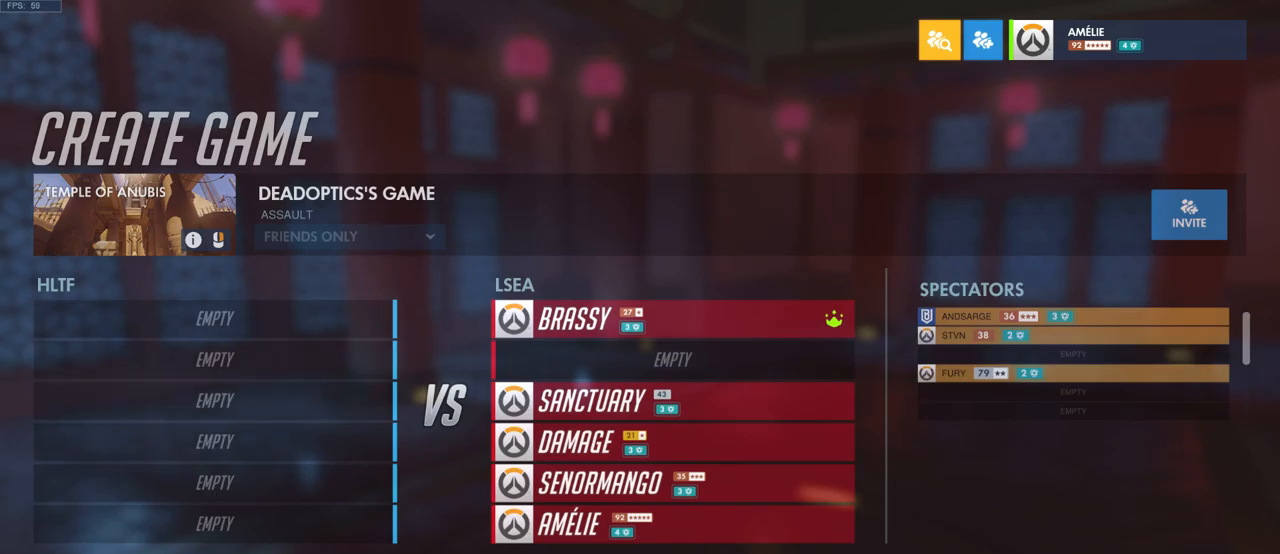
{"keys": [], "mouse": [], "events": []}
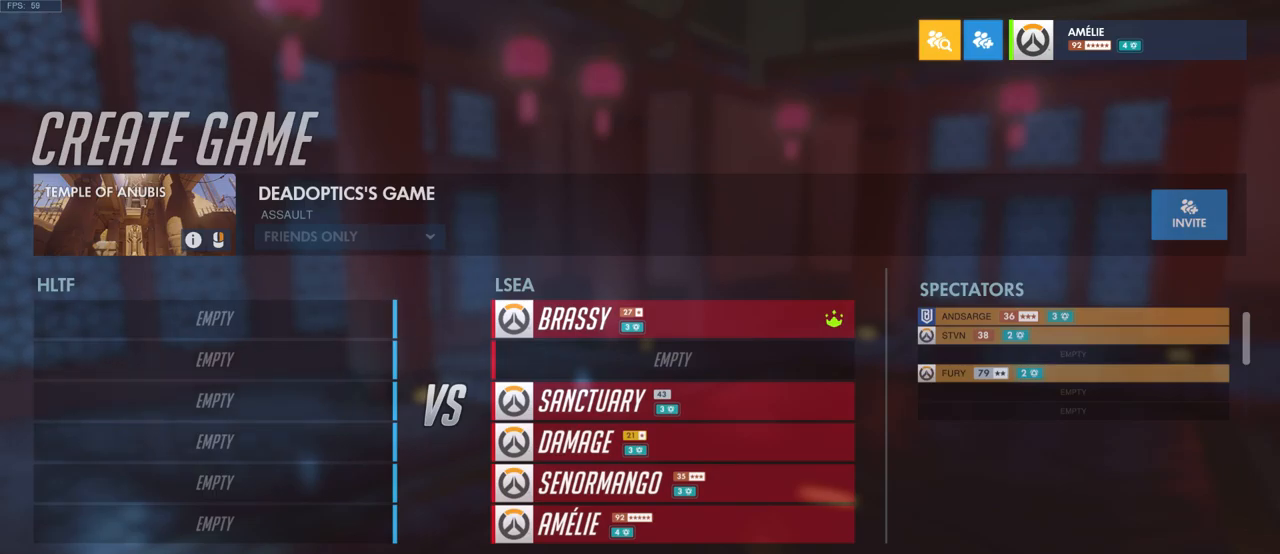
{"keys": [], "mouse": [], "events": []}
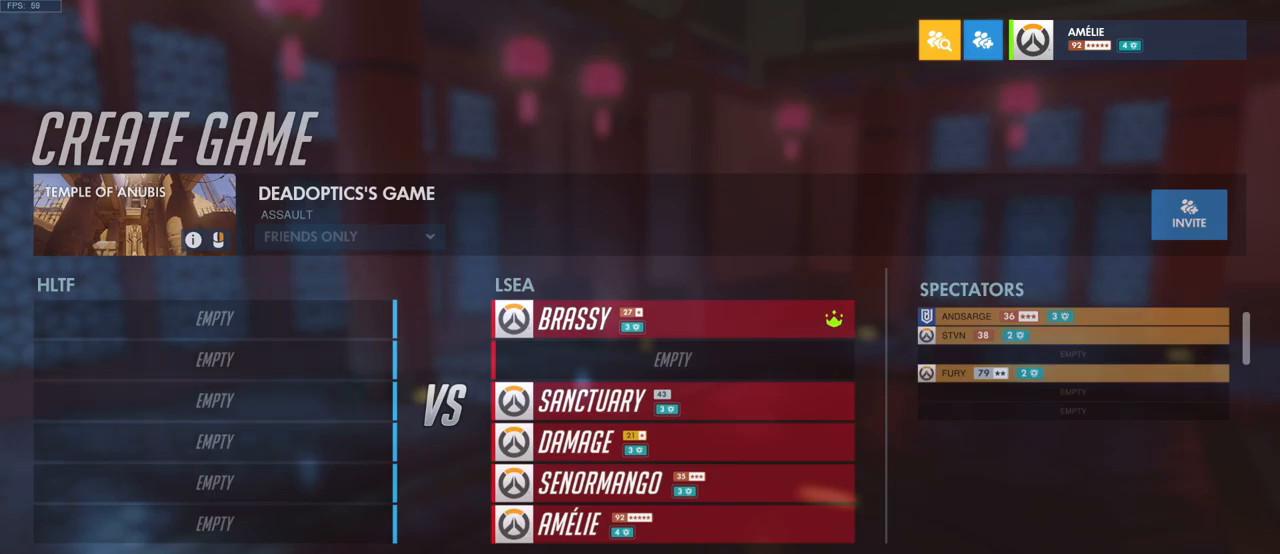
{"keys": [], "mouse": [], "events": []}
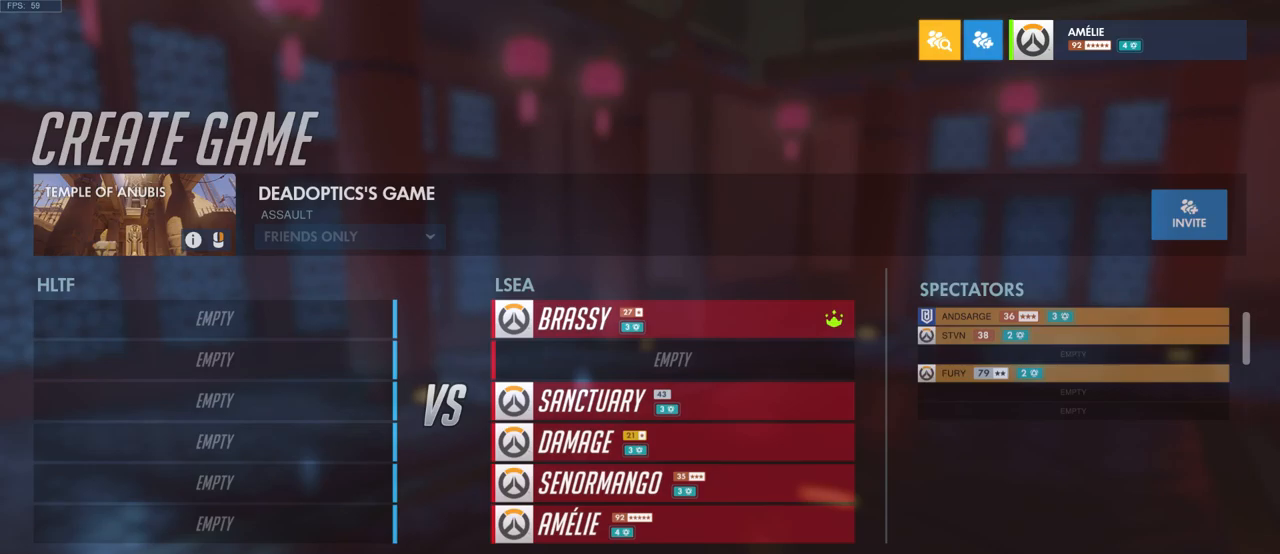
{"keys": [], "mouse": ["wheel"], "events": [[400, "mouse_wheel", "down"]]}
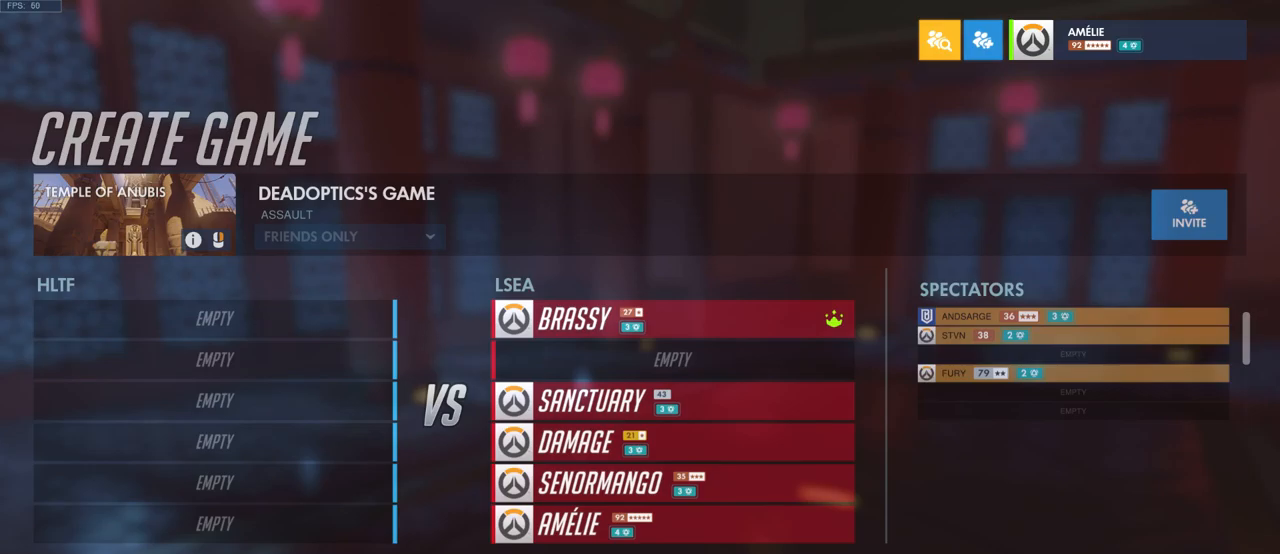
{"keys": [], "mouse": ["wheel"], "events": [[116, "mouse_wheel", "up"], [266, "mouse_wheel", "down"]]}
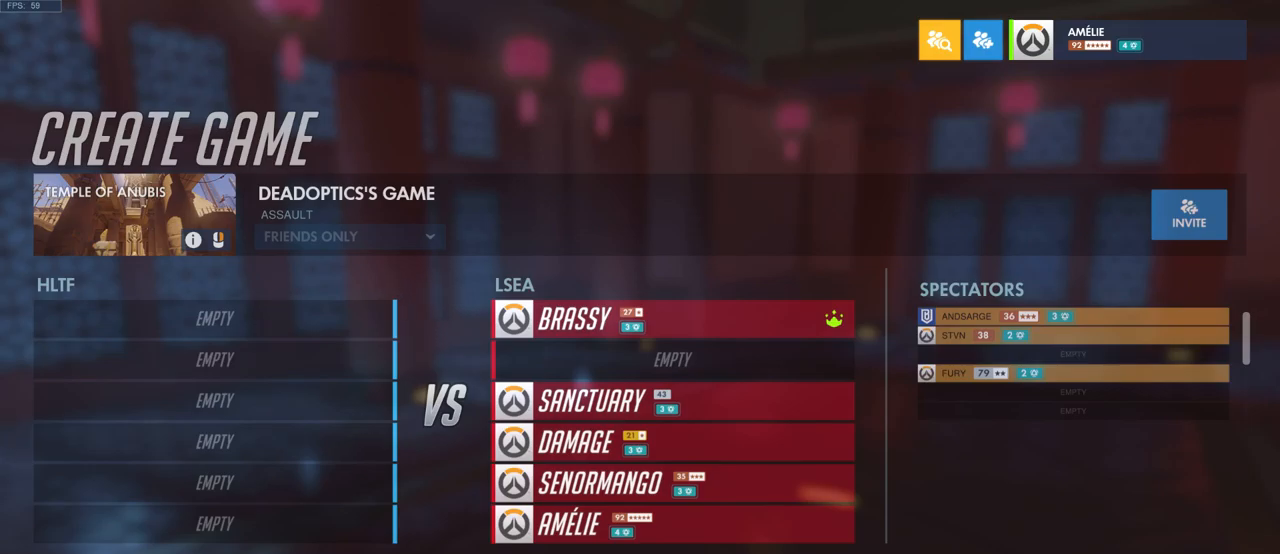
{"keys": [], "mouse": [], "events": [[200, "mouse_wheel", "up"]]}
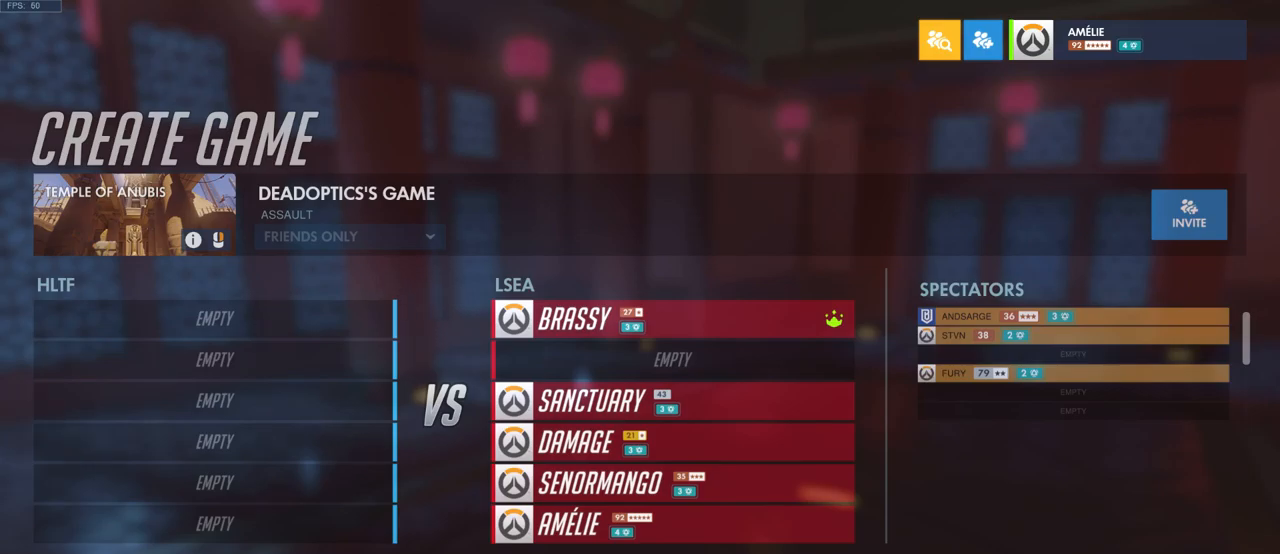
{"keys": [], "mouse": ["wheel"], "events": [[183, "mouse_wheel", "down"]]}
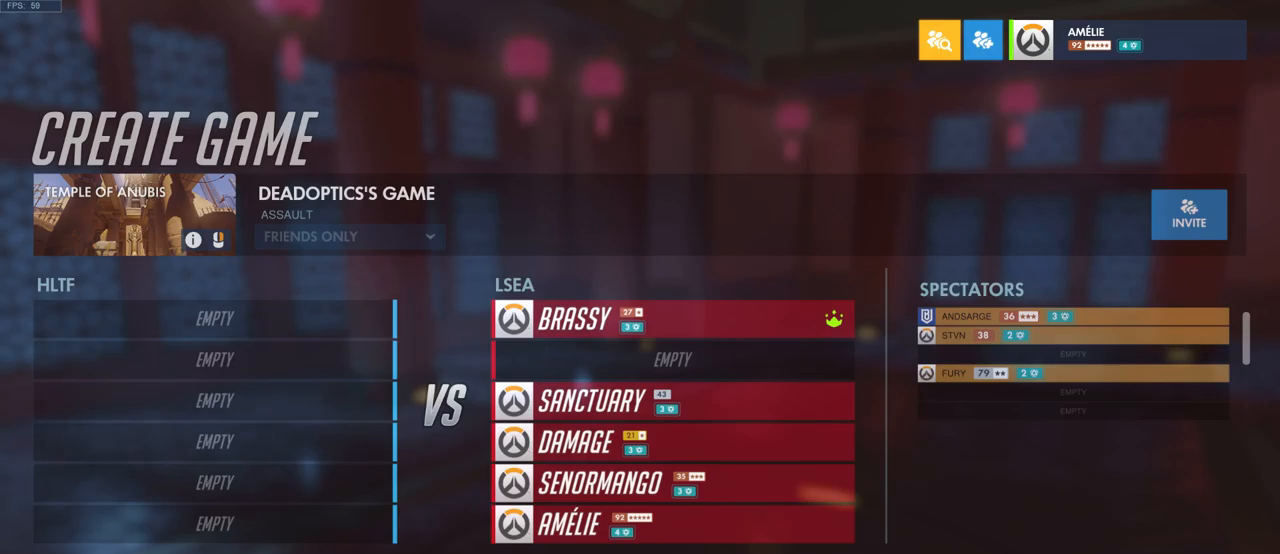
{"keys": [], "mouse": [], "events": [[16, "mouse_wheel", "up"]]}
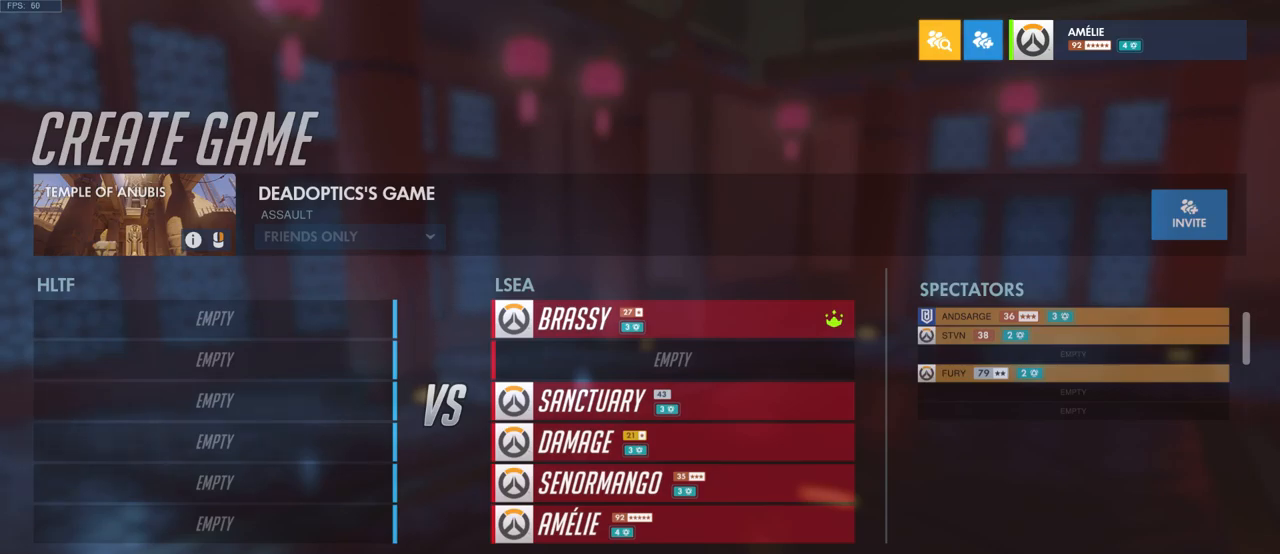
{"keys": [], "mouse": [], "events": []}
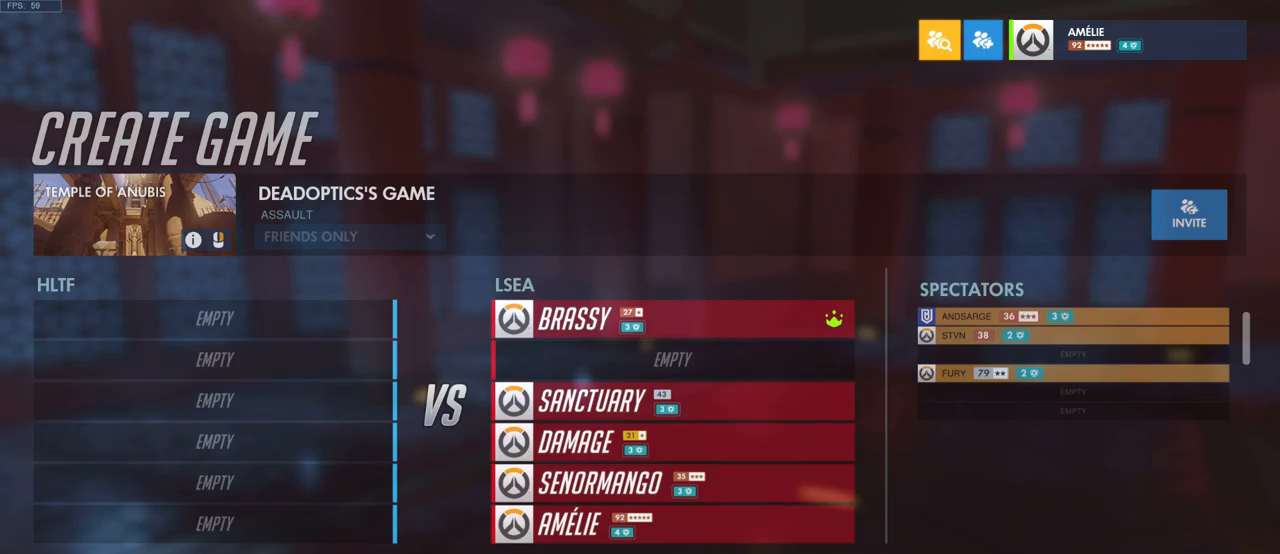
{"keys": [], "mouse": [], "events": []}
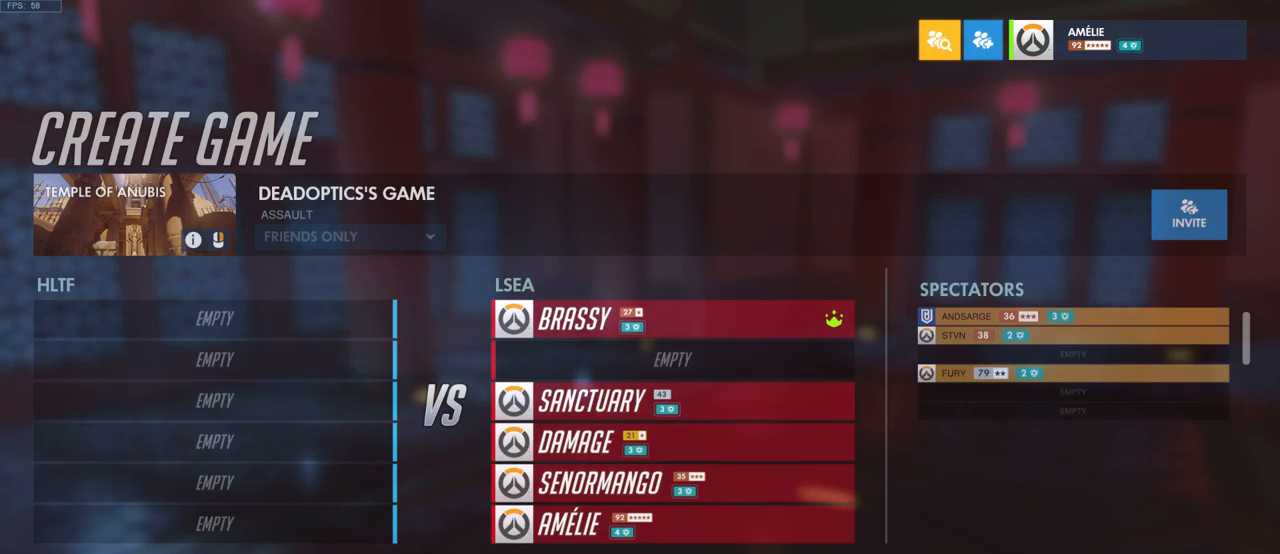
{"keys": [], "mouse": [], "events": []}
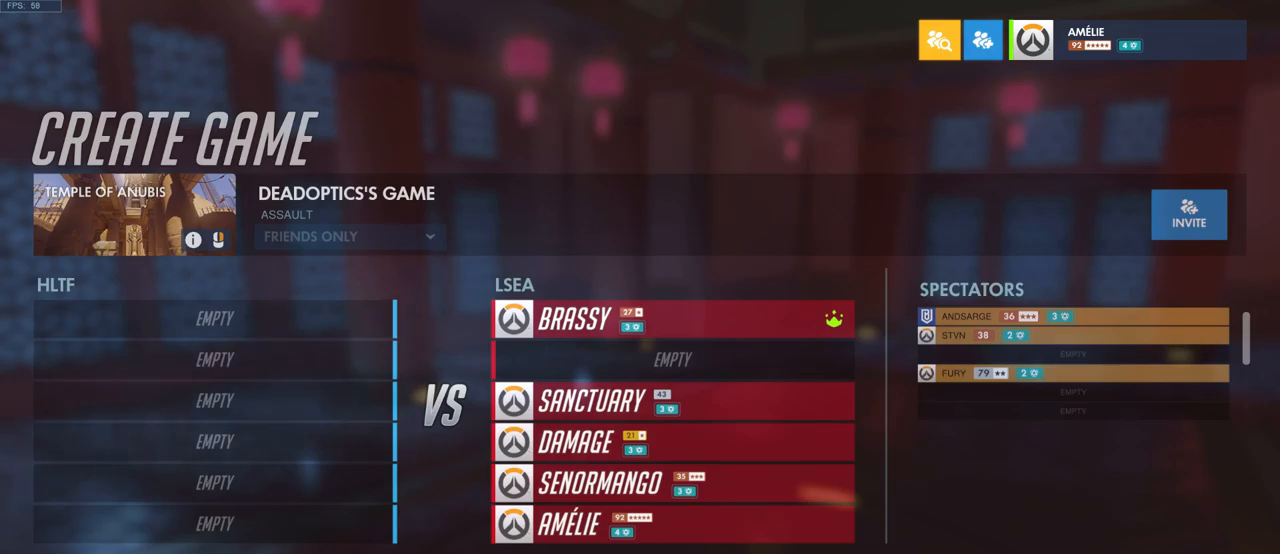
{"keys": [], "mouse": [], "events": []}
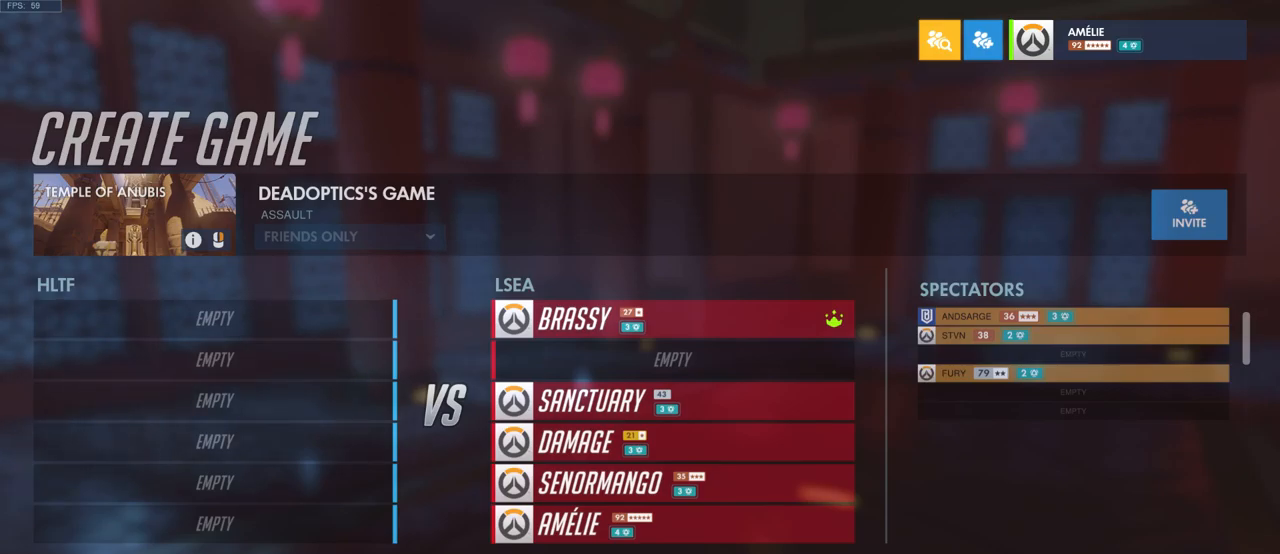
{"keys": [], "mouse": [], "events": []}
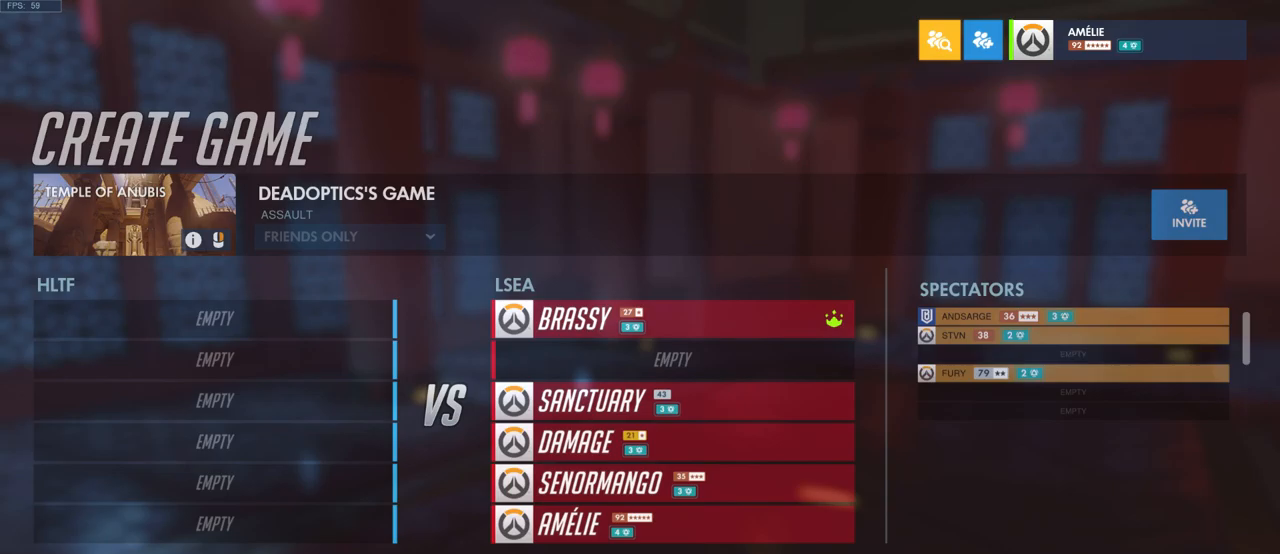
{"keys": [], "mouse": ["wheel"], "events": [[333, "mouse_wheel", "down"]]}
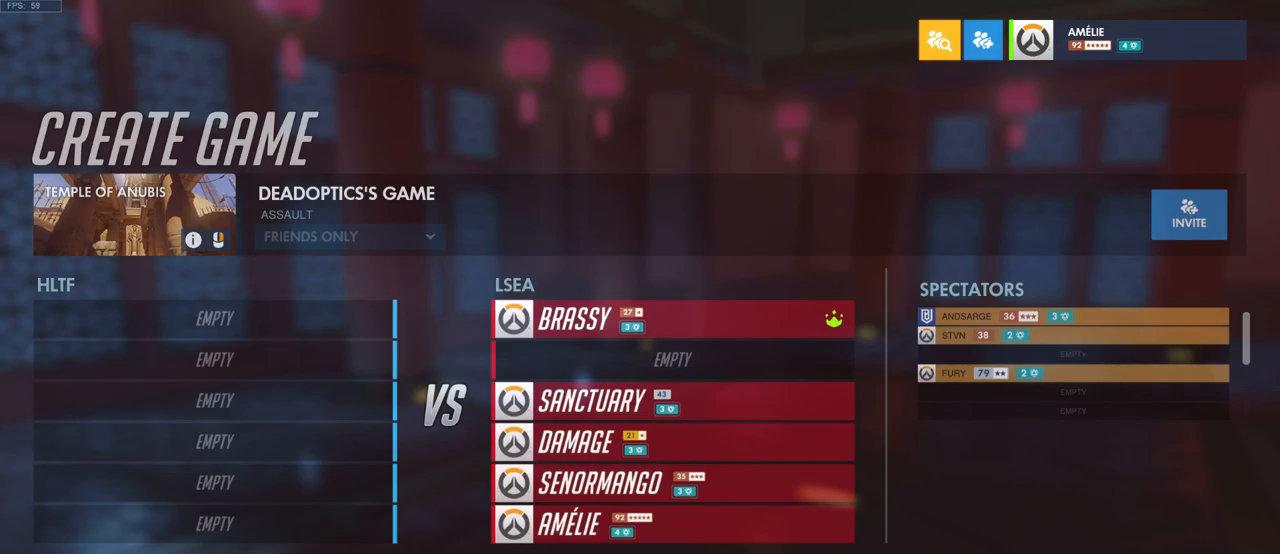
{"keys": [], "mouse": [], "events": [[233, "mouse_wheel", "up"]]}
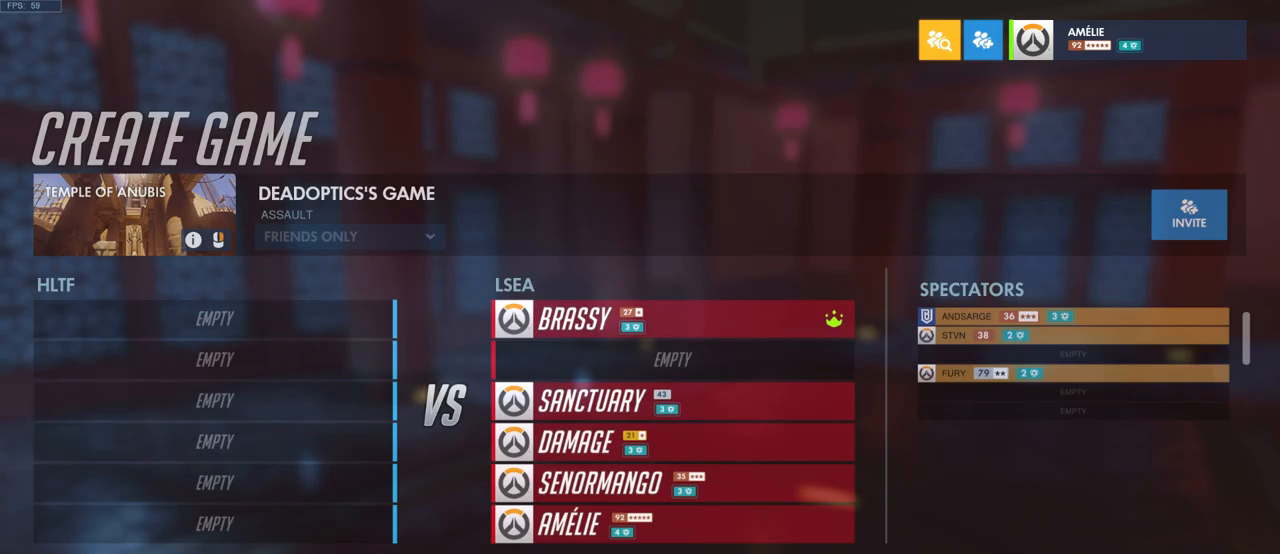
{"keys": [], "mouse": ["wheel"], "events": [[183, "mouse_wheel", "down"]]}
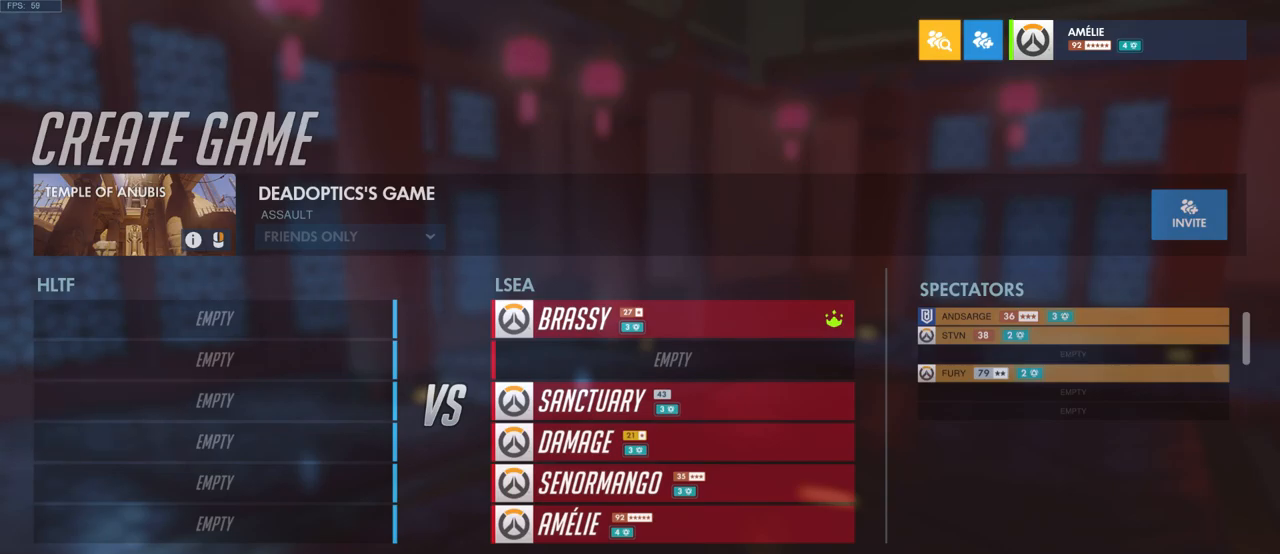
{"keys": [], "mouse": [], "events": [[217, "mouse_wheel", "up"]]}
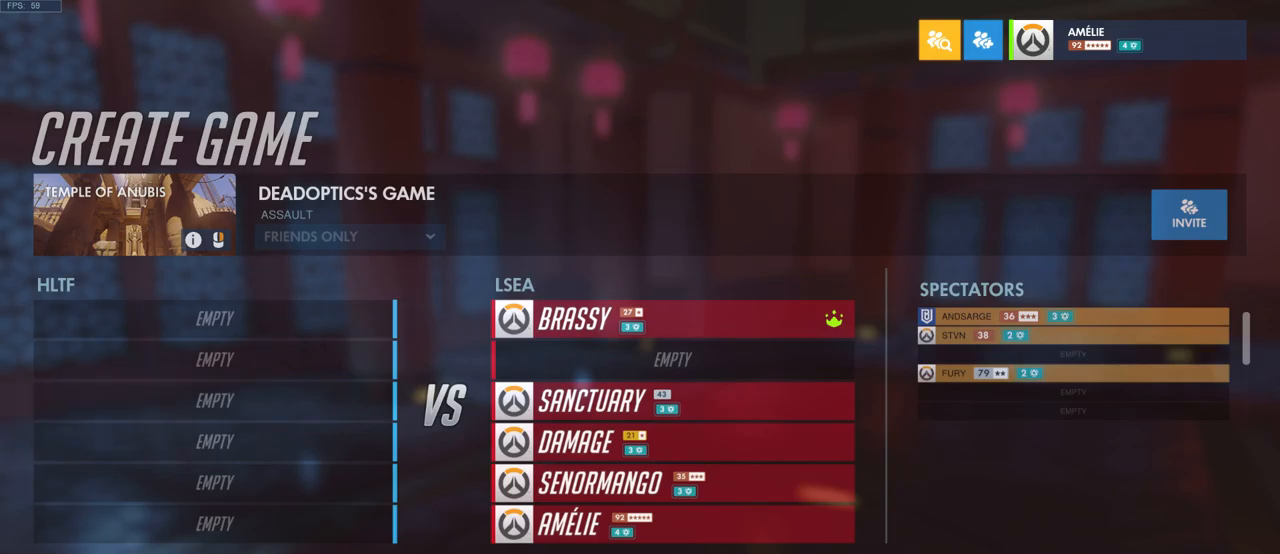
{"keys": [], "mouse": [], "events": [[133, "mouse_wheel", "down"], [183, "mouse_wheel", "up"]]}